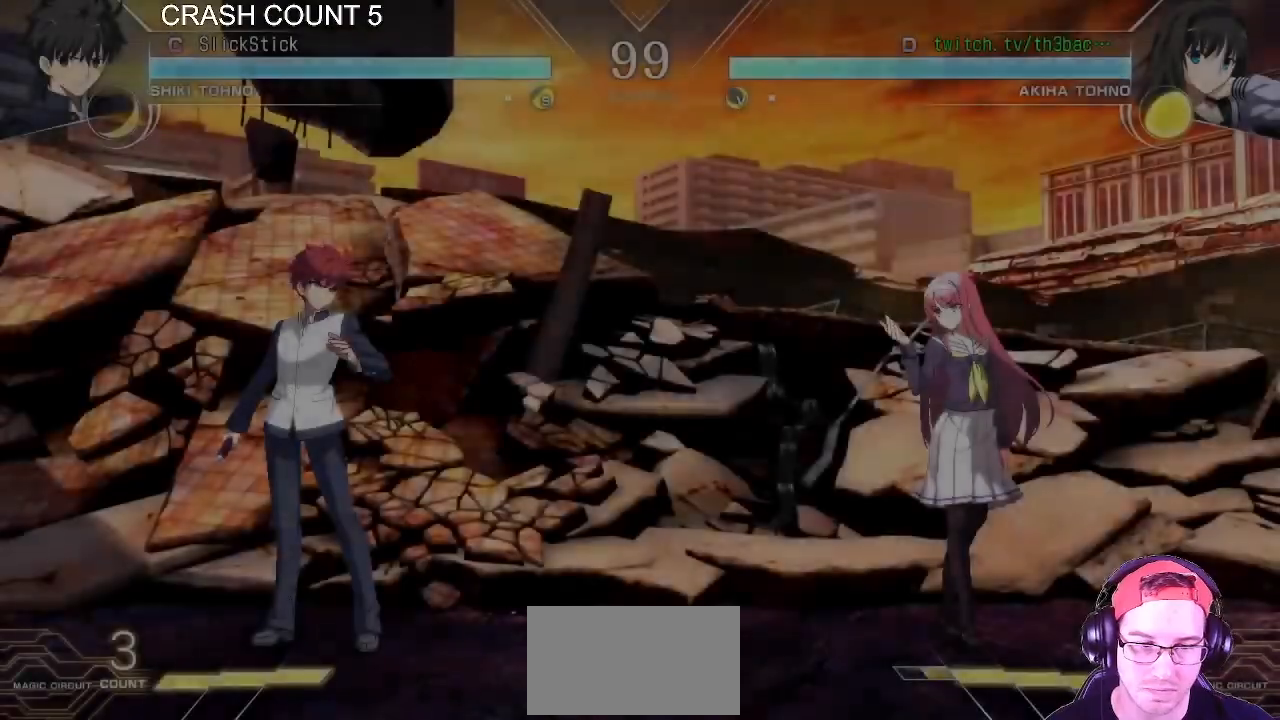
Gameplay with a controller (arcade stick); each line is a JSON object with the inputs held at the frame after it. "events" lists button and stick changes between this image and that frame as [ms after this image, input, new state], when the widget could be followed in between. Not read: L3 R3.
{"buttons": [], "left_stick": "center", "events": [[317, "left_stick", "left"], [417, "left_stick", "center"]]}
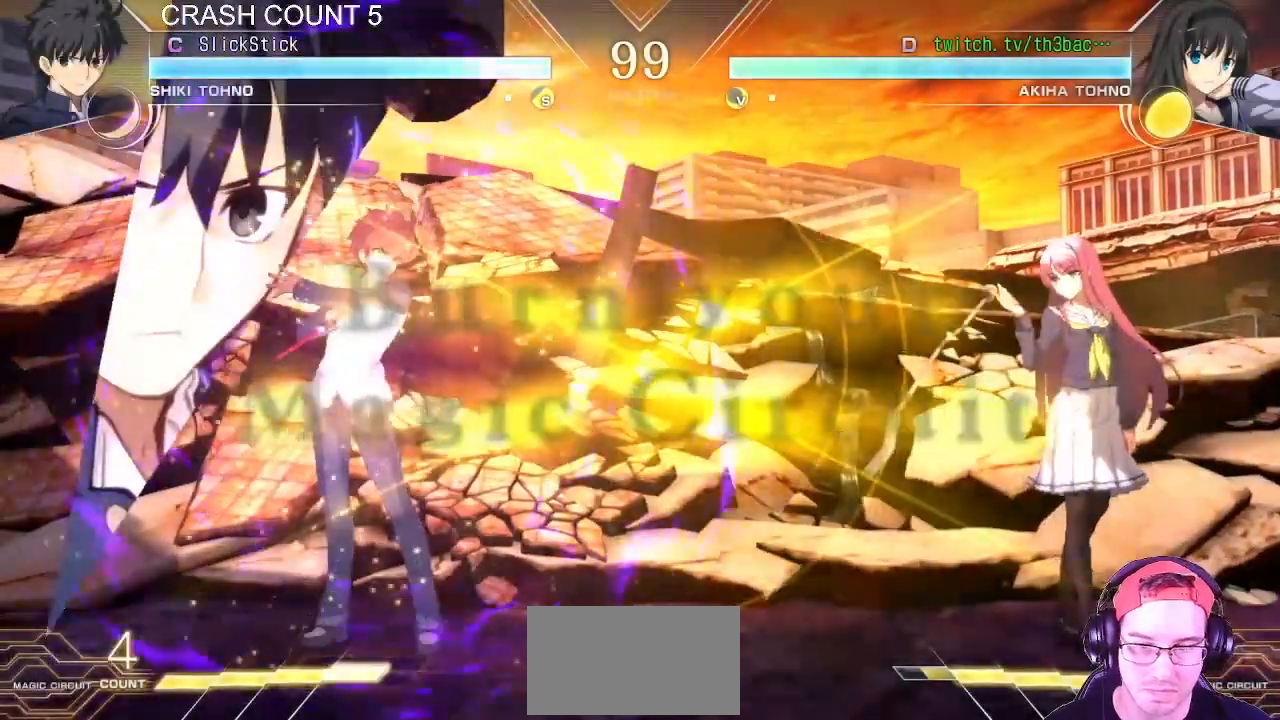
{"buttons": [], "left_stick": "center", "events": [[17, "left_stick", "right"], [67, "SQUARE", "down"], [133, "SQUARE", "up"], [200, "left_stick", "center"], [250, "TRIANGLE", "down"], [300, "TRIANGLE", "up"]]}
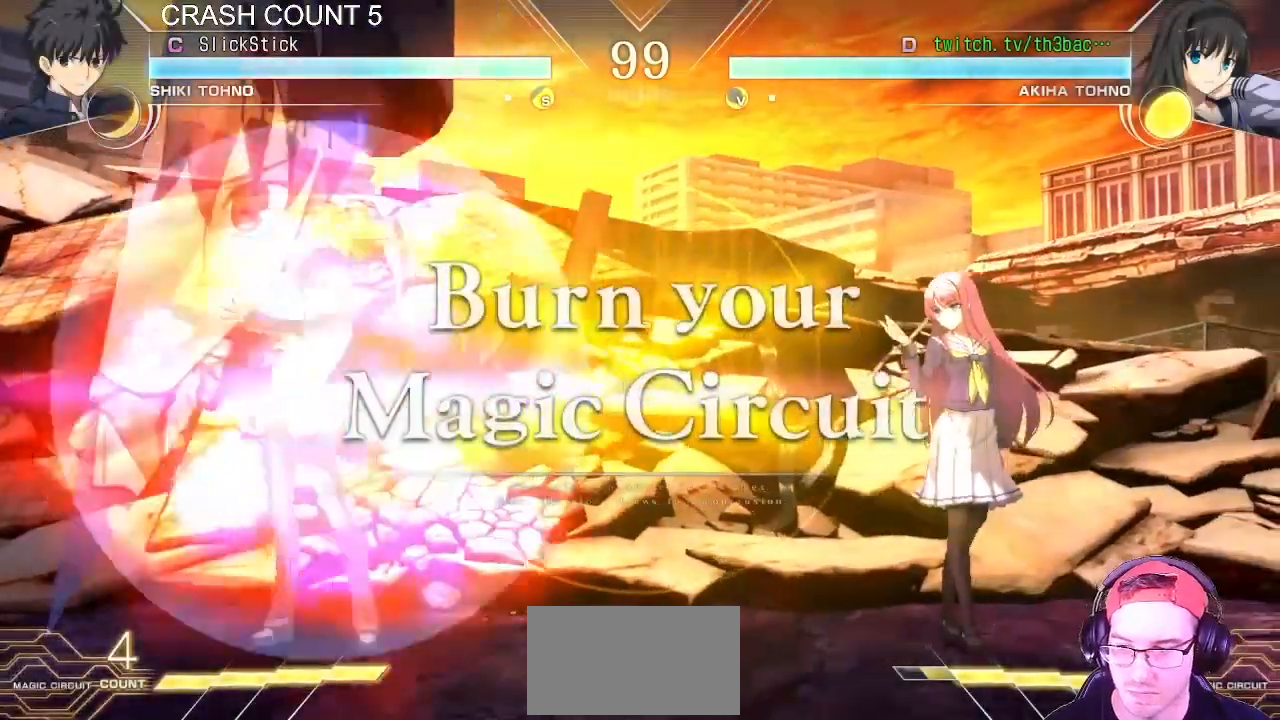
{"buttons": [], "left_stick": "right", "events": [[17, "SQUARE", "down"], [33, "left_stick", "right"], [83, "SQUARE", "up"], [100, "left_stick", "center"], [183, "TRIANGLE", "down"], [250, "left_stick", "left"], [317, "SQUARE", "down"], [350, "TRIANGLE", "up"], [367, "CROSS", "down"], [383, "SQUARE", "up"], [400, "CROSS", "up"], [450, "left_stick", "right"]]}
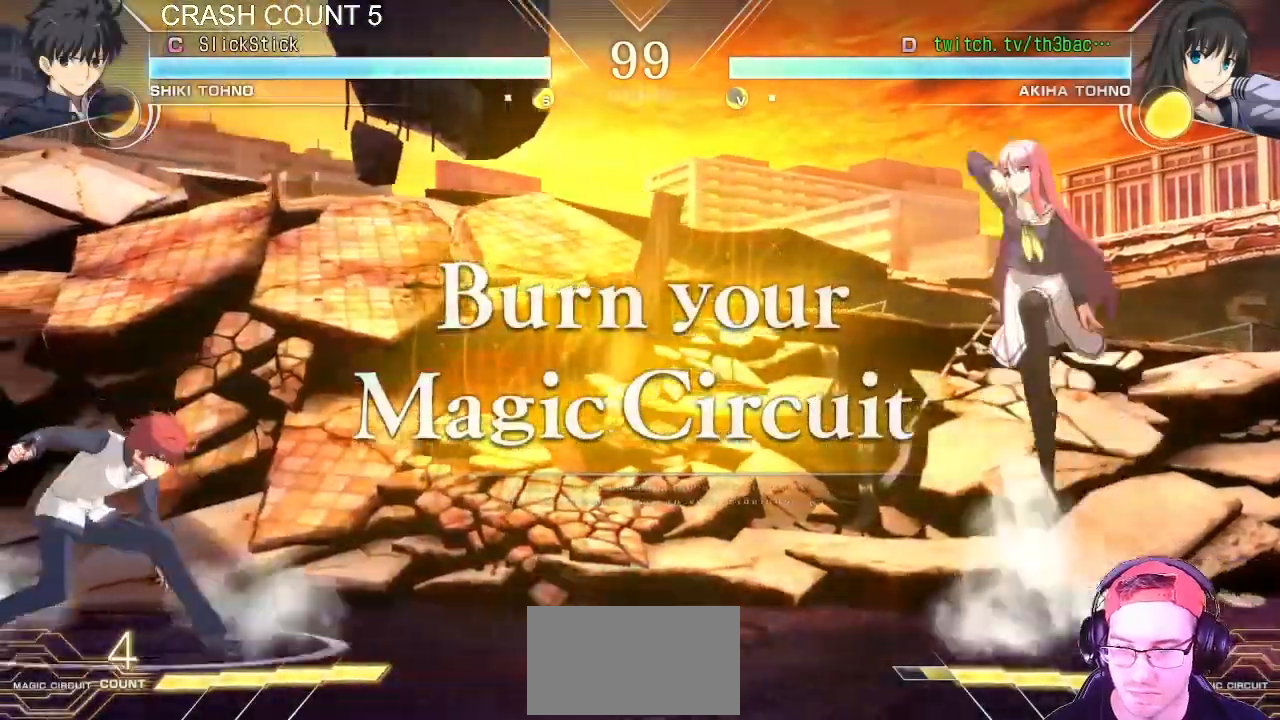
{"buttons": [], "left_stick": "center", "events": [[67, "left_stick", "center"], [133, "left_stick", "left"], [200, "left_stick", "center"], [300, "left_stick", "left"], [450, "left_stick", "center"]]}
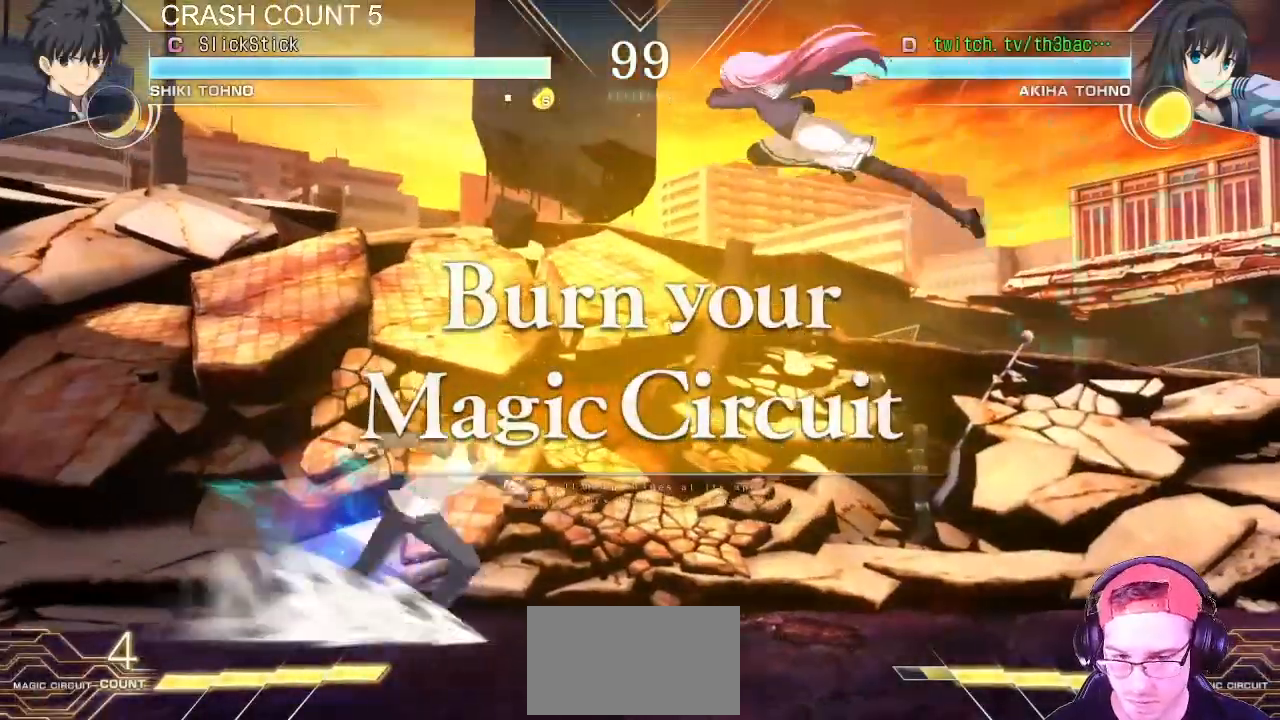
{"buttons": [], "left_stick": "left", "events": [[17, "left_stick", "right"], [83, "left_stick", "center"], [183, "left_stick", "right"], [367, "SQUARE", "down"], [417, "left_stick", "center"], [433, "SQUARE", "up"], [467, "left_stick", "left"]]}
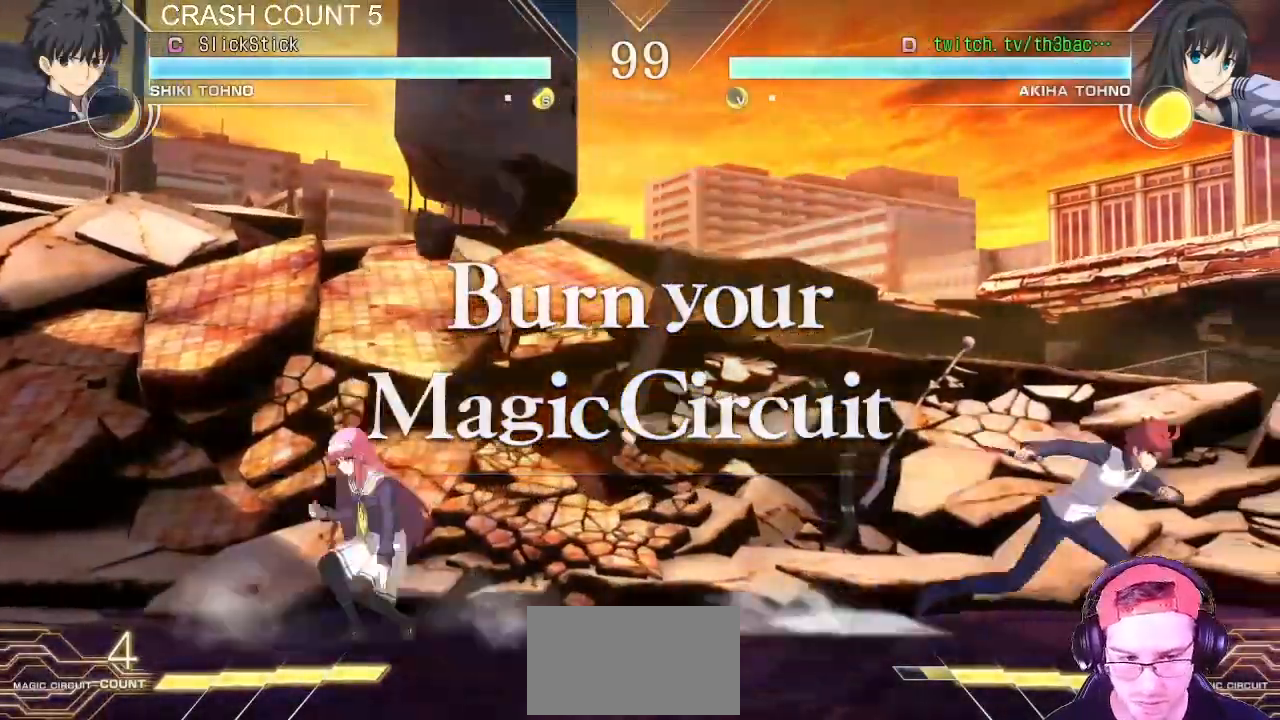
{"buttons": [], "left_stick": "up-right", "events": [[67, "left_stick", "center"], [167, "left_stick", "left"], [267, "left_stick", "center"], [400, "left_stick", "up"], [450, "left_stick", "up-right"]]}
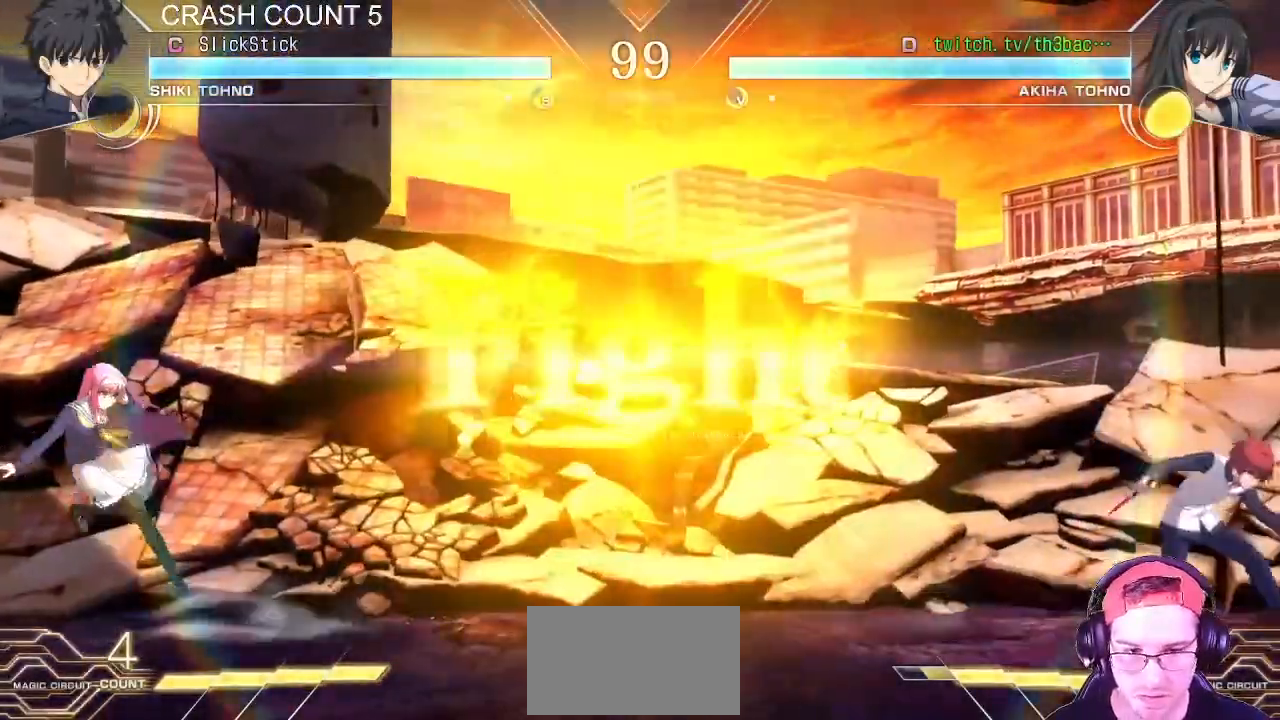
{"buttons": [], "left_stick": "right", "events": [[117, "left_stick", "center"], [233, "left_stick", "right"]]}
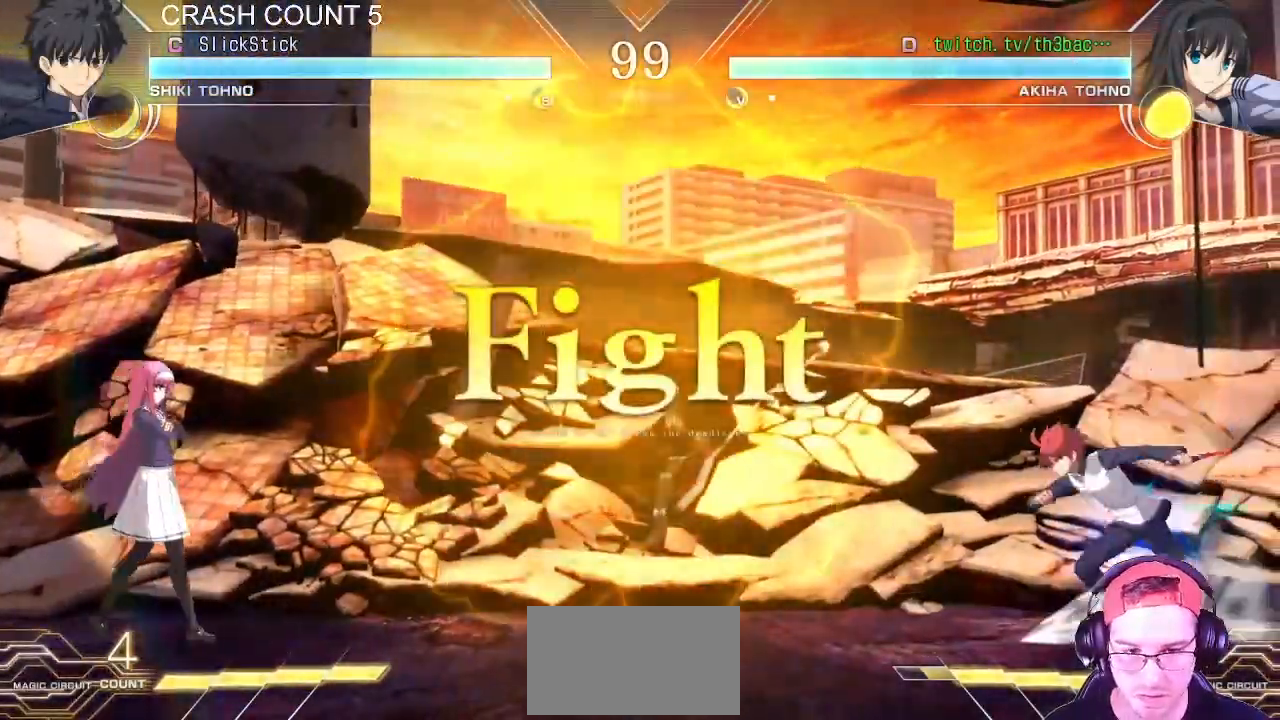
{"buttons": [], "left_stick": "left", "events": [[100, "left_stick", "left"], [183, "left_stick", "center"], [267, "left_stick", "left"]]}
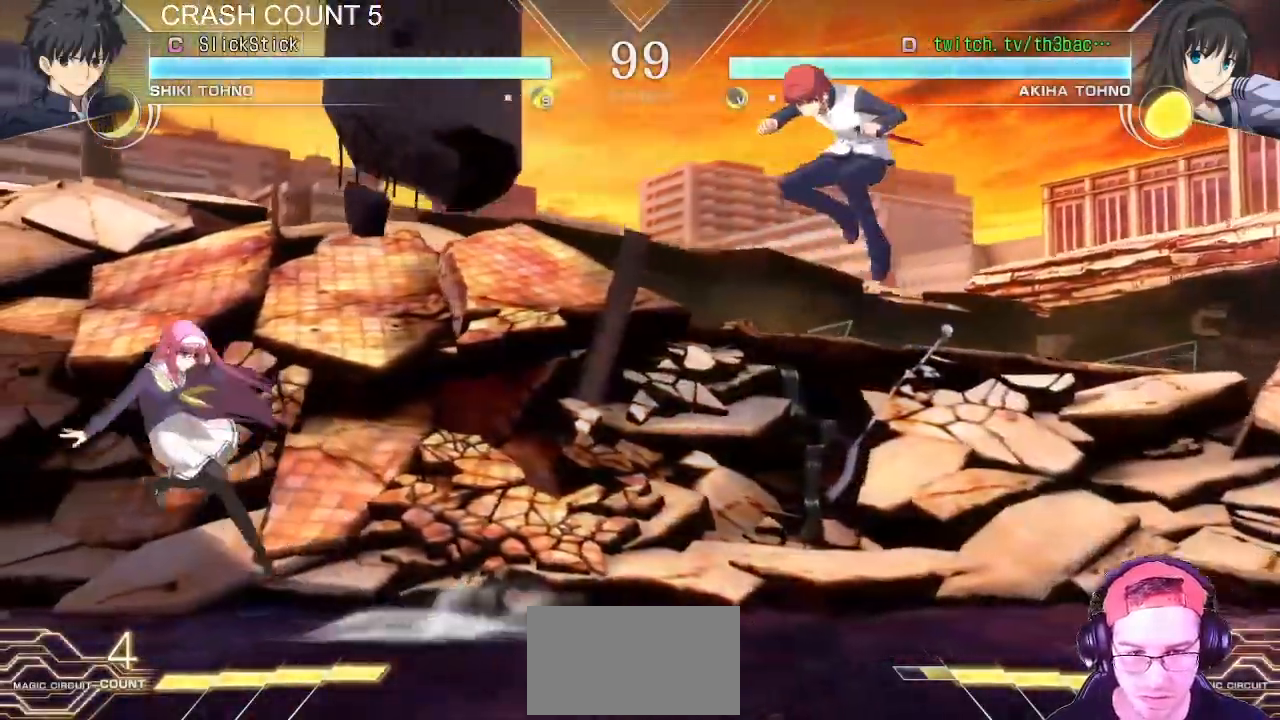
{"buttons": [], "left_stick": "right", "events": [[67, "left_stick", "down-left"], [200, "left_stick", "center"], [283, "left_stick", "right"], [350, "left_stick", "center"], [433, "left_stick", "right"]]}
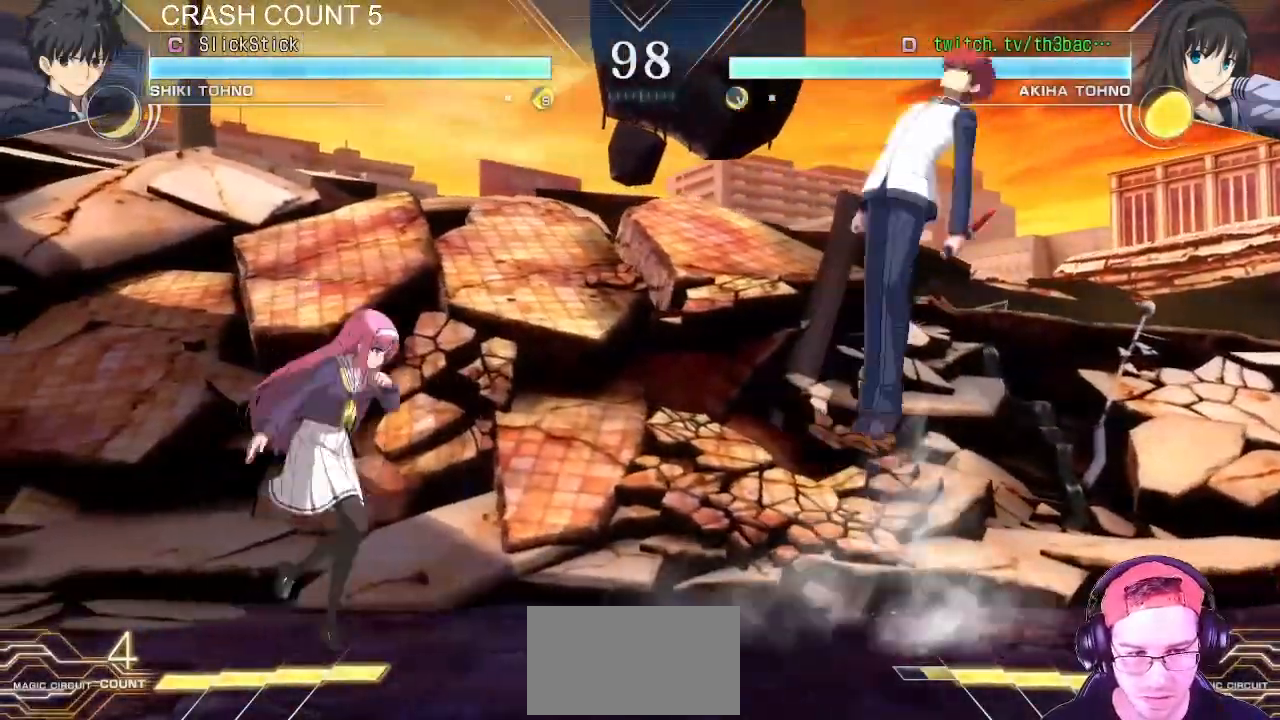
{"buttons": [], "left_stick": "center", "events": [[67, "SQUARE", "down"], [117, "left_stick", "down-right"], [133, "SQUARE", "up"], [317, "left_stick", "left"], [400, "left_stick", "center"]]}
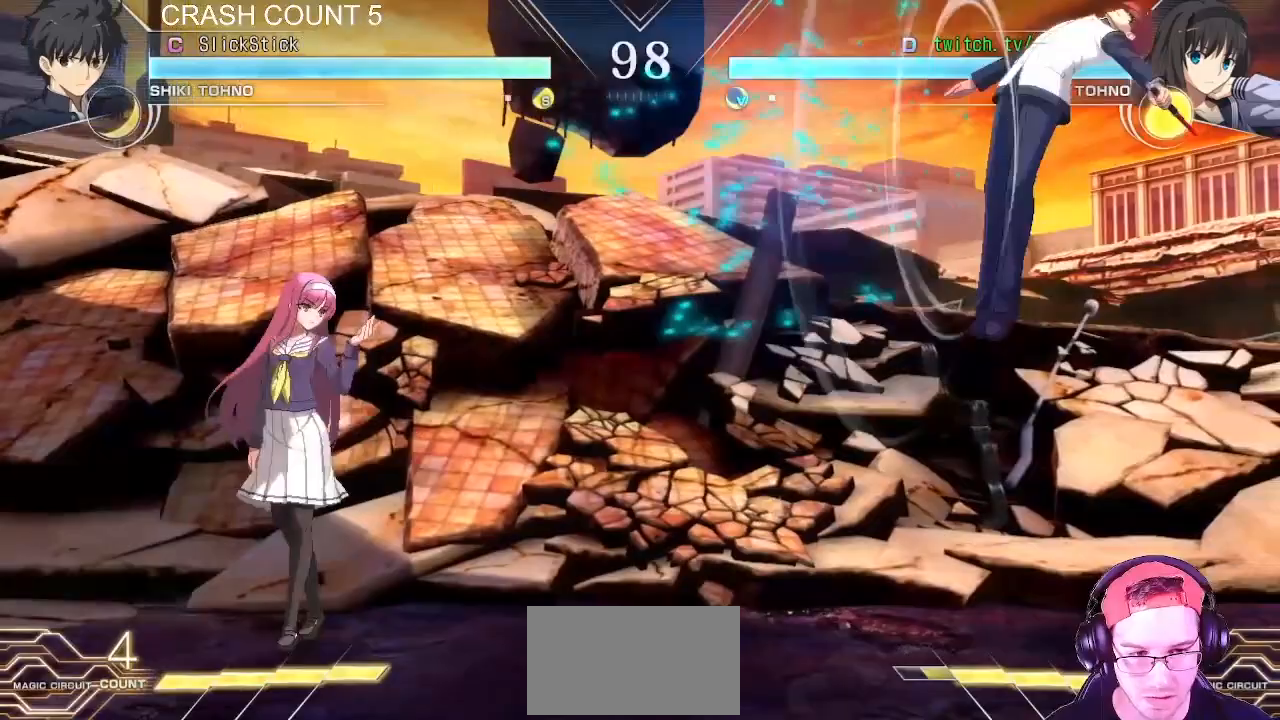
{"buttons": [], "left_stick": "right", "events": [[50, "left_stick", "up-right"], [267, "left_stick", "center"], [367, "left_stick", "right"], [433, "left_stick", "center"], [500, "left_stick", "right"]]}
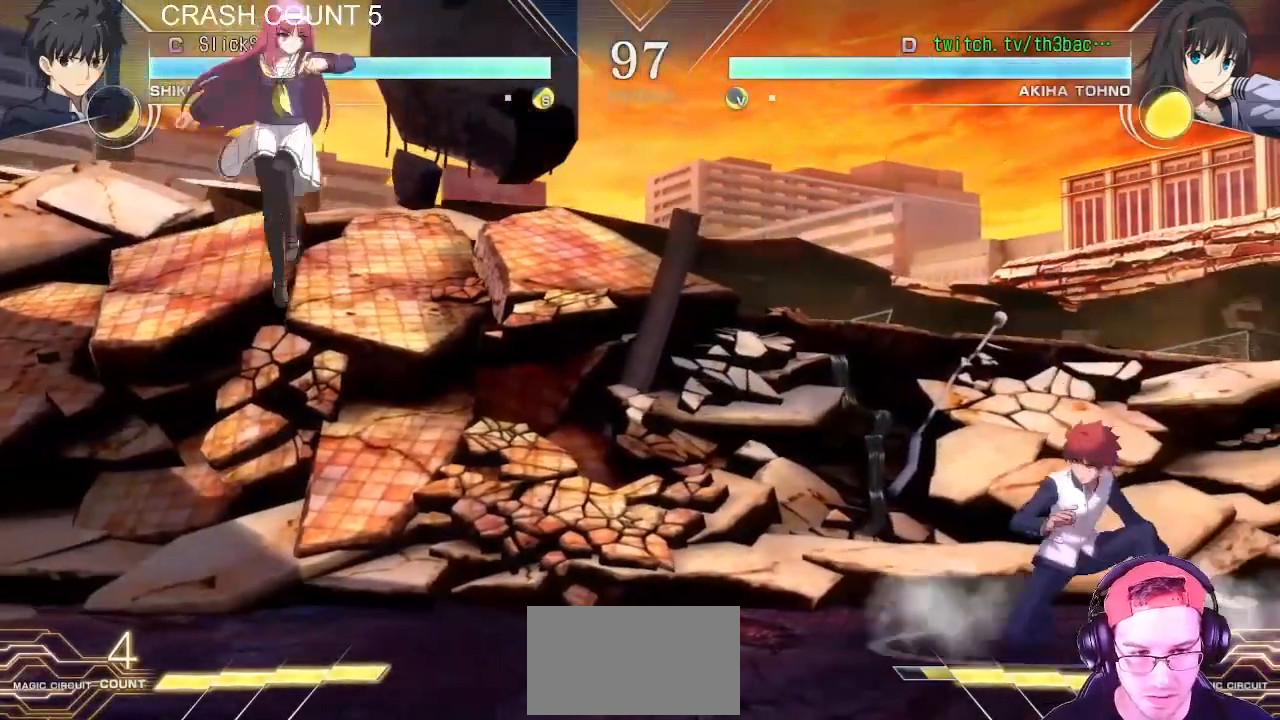
{"buttons": [], "left_stick": "left", "events": [[250, "TRIANGLE", "down"], [267, "left_stick", "down"], [283, "TRIANGLE", "up"], [317, "left_stick", "left"], [383, "TRIANGLE", "down"], [383, "left_stick", "center"], [433, "TRIANGLE", "up"], [483, "left_stick", "left"]]}
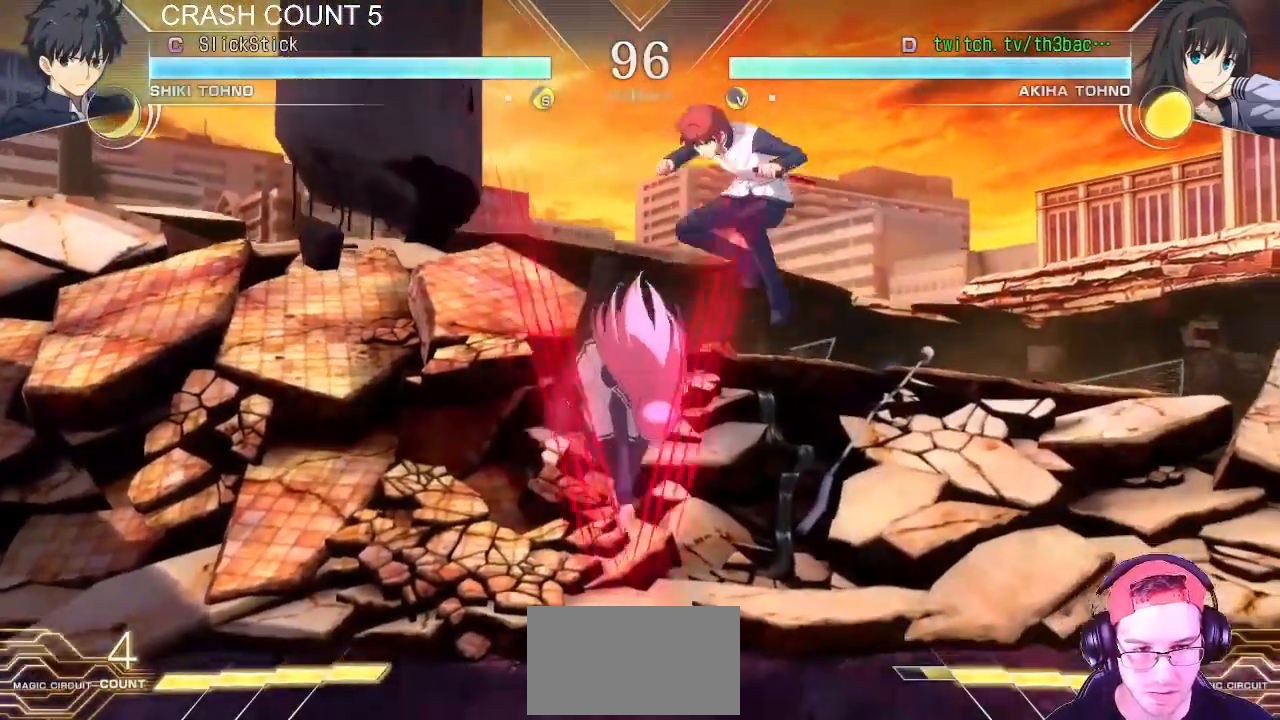
{"buttons": [], "left_stick": "down", "events": [[217, "SQUARE", "down"], [233, "left_stick", "down-left"], [267, "SQUARE", "up"], [367, "SQUARE", "down"], [417, "SQUARE", "up"], [450, "left_stick", "down"]]}
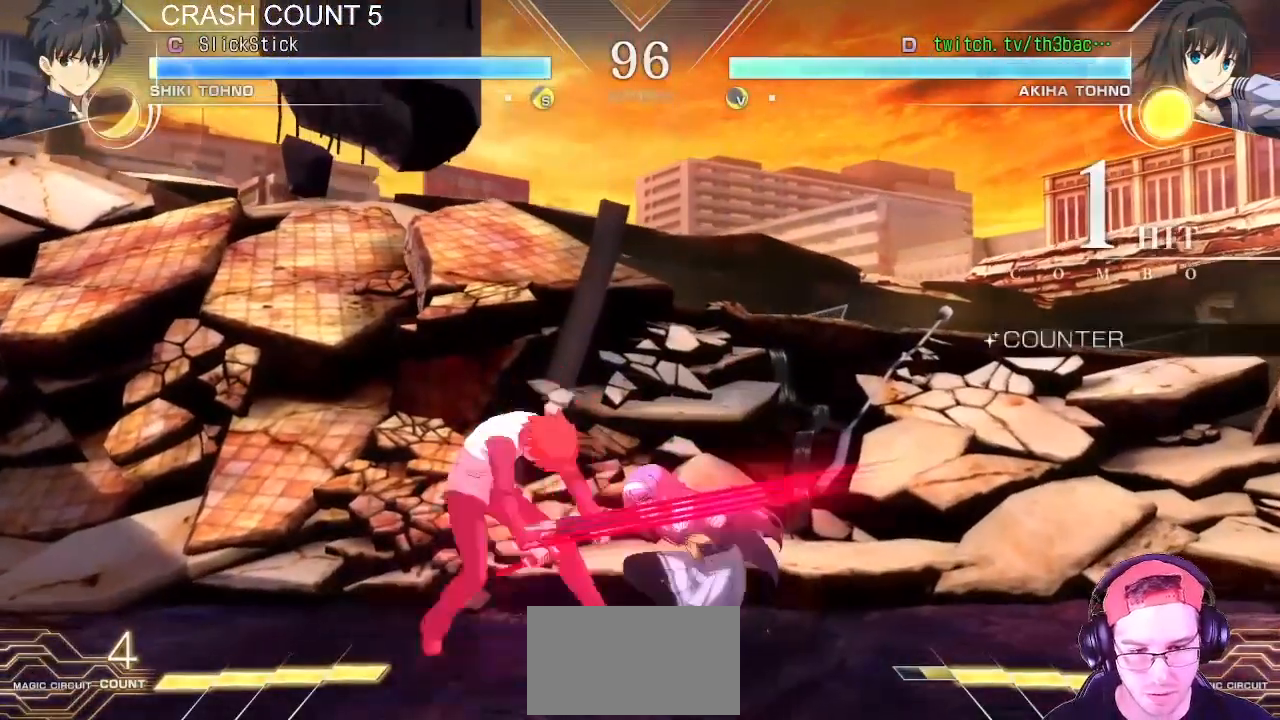
{"buttons": [], "left_stick": "center", "events": [[33, "SQUARE", "down"], [50, "SQUARE", "up"], [150, "CIRCLE", "down"], [183, "CIRCLE", "up"], [233, "left_stick", "center"], [283, "CIRCLE", "down"], [317, "CIRCLE", "up"], [417, "CIRCLE", "down"], [450, "CIRCLE", "up"]]}
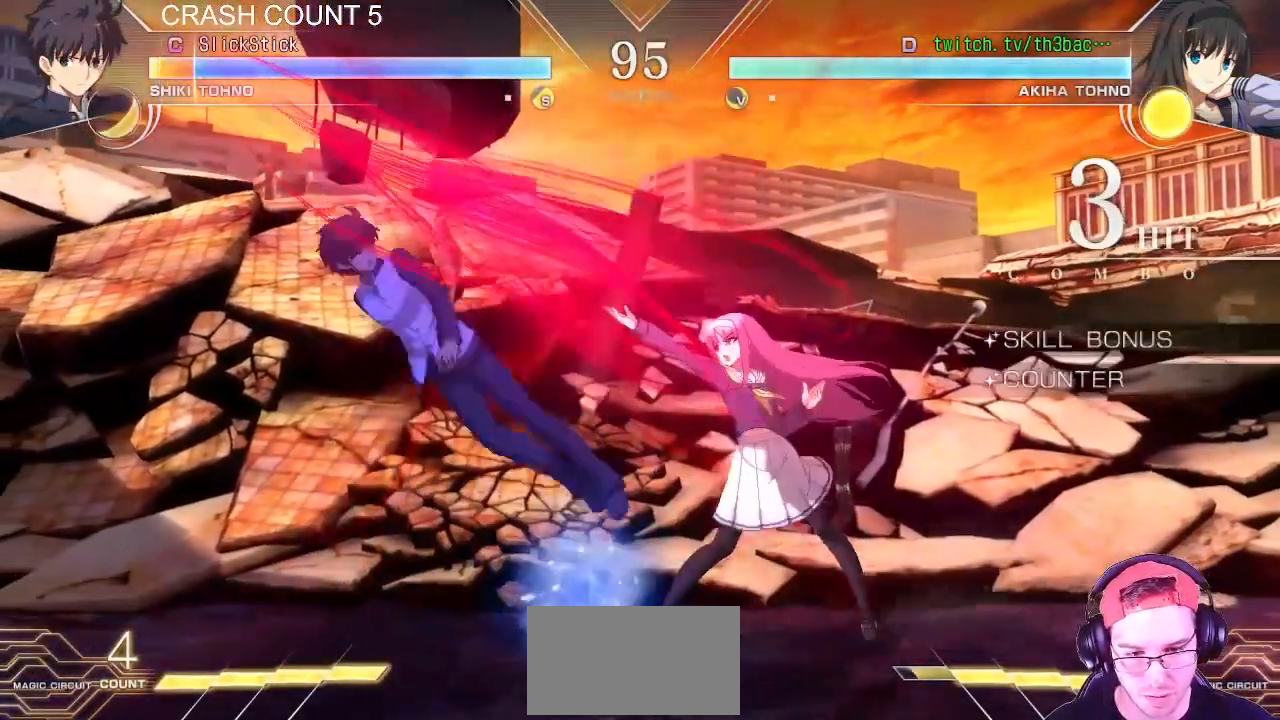
{"buttons": [], "left_stick": "center", "events": [[67, "CIRCLE", "down"], [100, "CIRCLE", "up"], [233, "CIRCLE", "down"], [267, "CIRCLE", "up"], [383, "left_stick", "left"], [467, "left_stick", "center"]]}
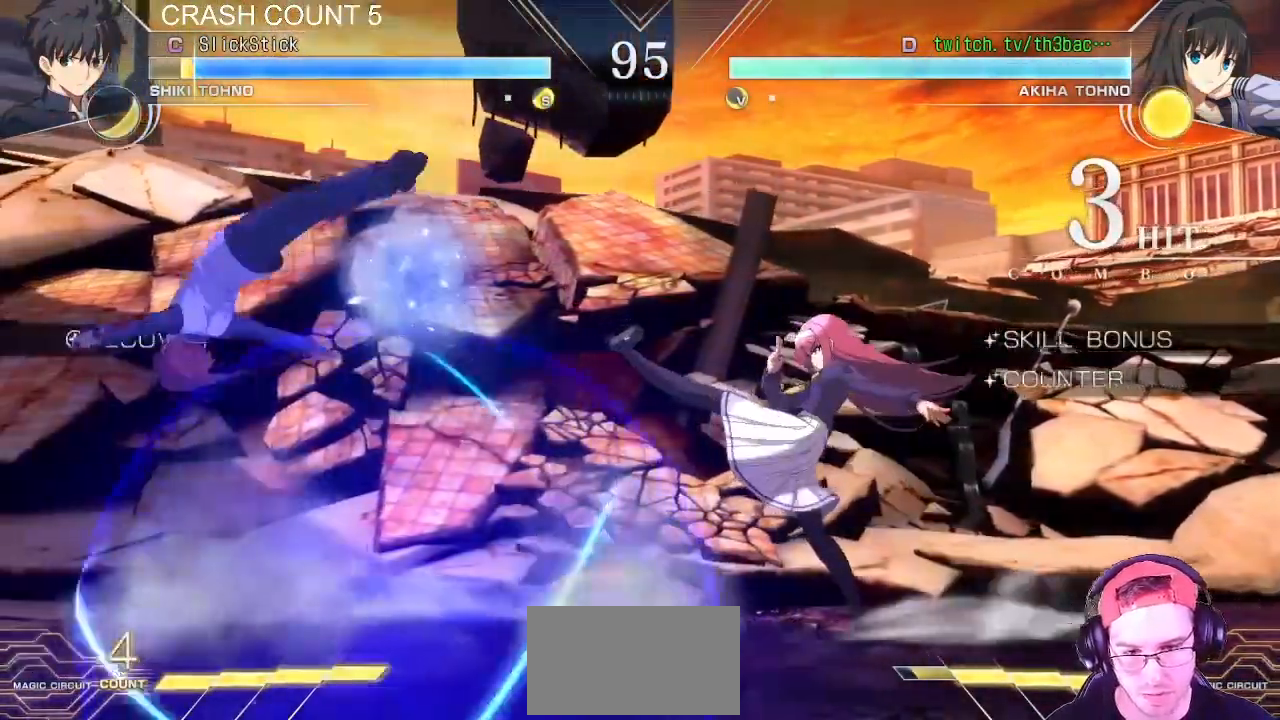
{"buttons": [], "left_stick": "center", "events": [[50, "left_stick", "left"], [233, "left_stick", "center"], [400, "left_stick", "right"], [483, "left_stick", "center"]]}
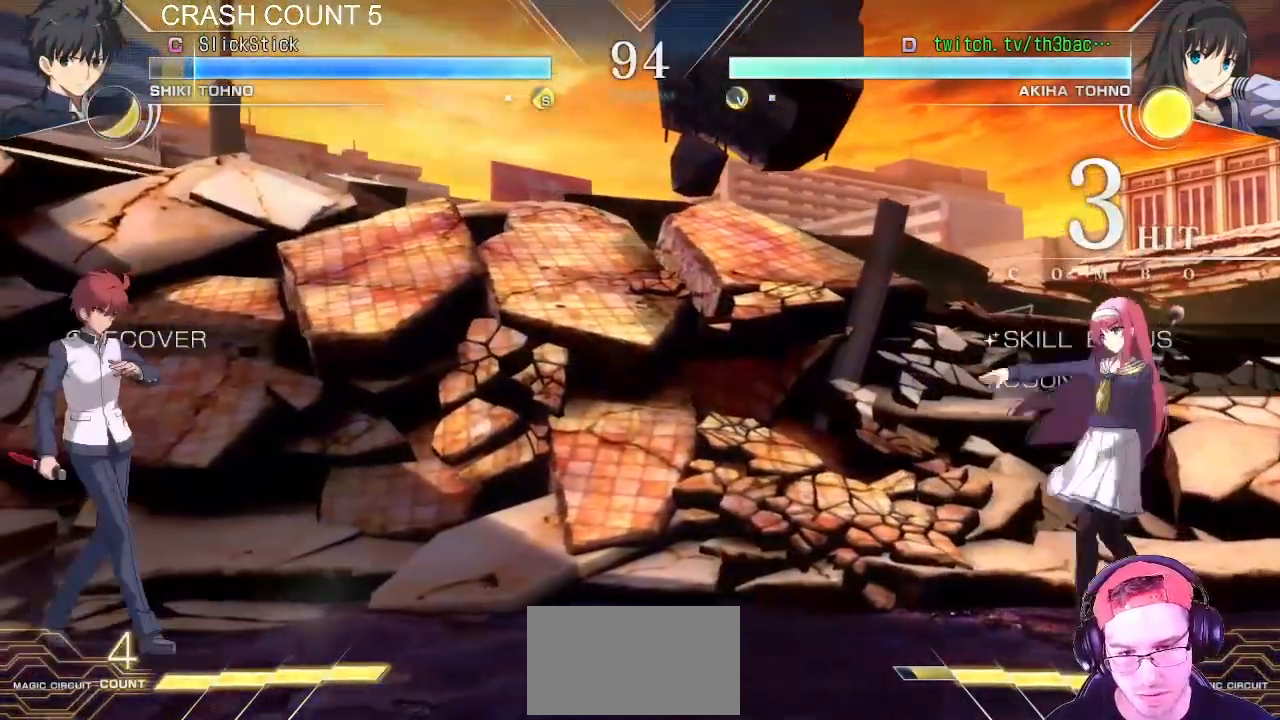
{"buttons": [], "left_stick": "center", "events": [[50, "left_stick", "right"], [283, "left_stick", "center"]]}
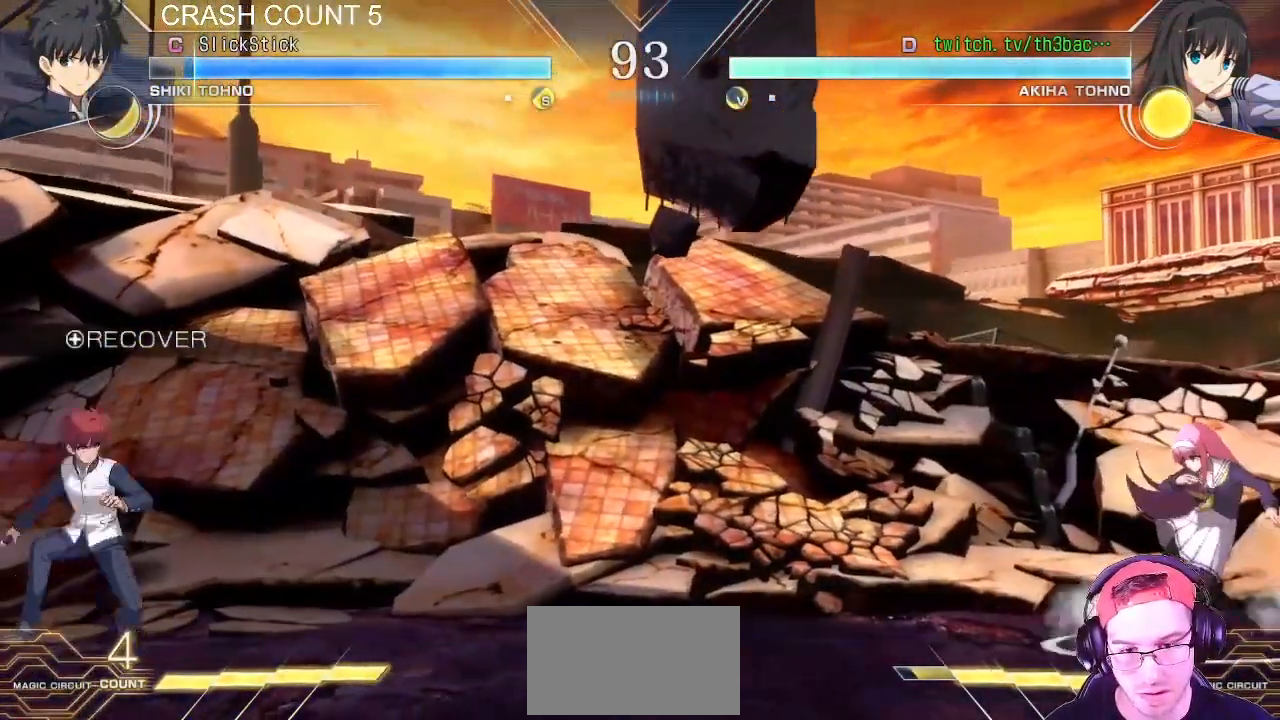
{"buttons": [], "left_stick": "center", "events": [[33, "left_stick", "left"], [167, "left_stick", "down"], [300, "left_stick", "left"], [317, "SQUARE", "down"], [367, "left_stick", "center"], [467, "SQUARE", "up"]]}
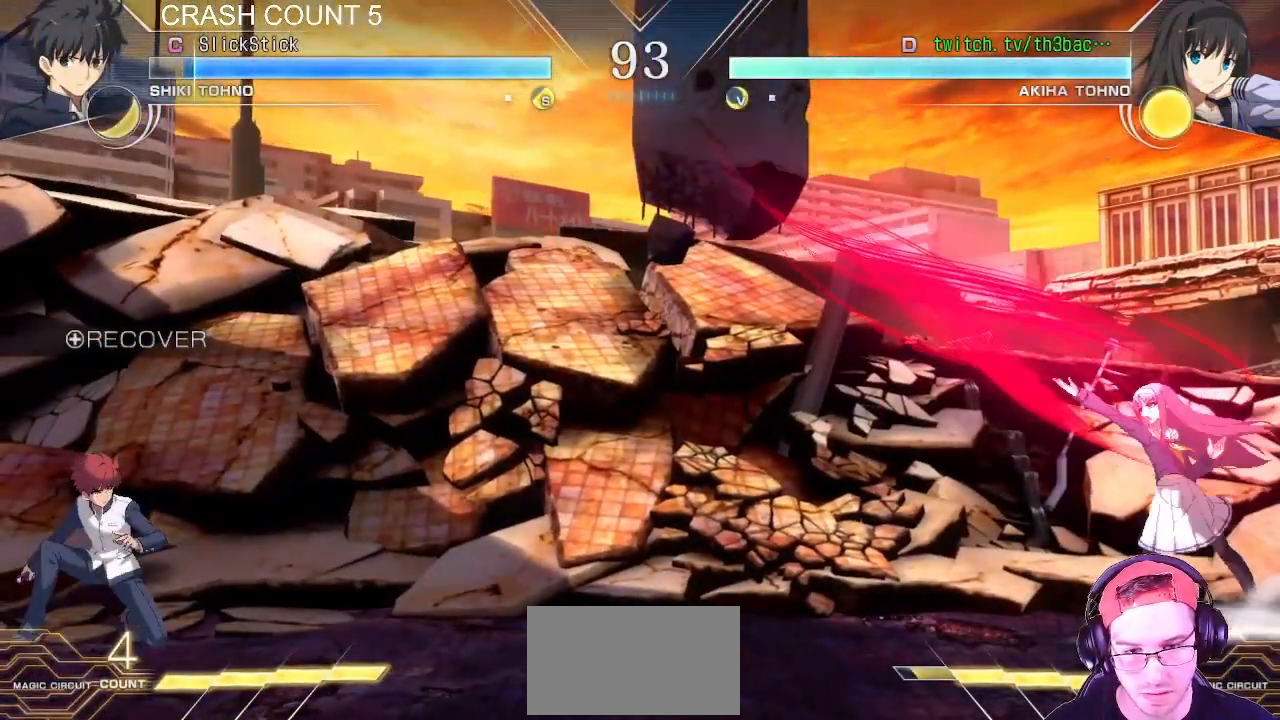
{"buttons": [], "left_stick": "down", "events": [[150, "left_stick", "right"], [217, "left_stick", "center"], [333, "left_stick", "left"], [483, "left_stick", "down"]]}
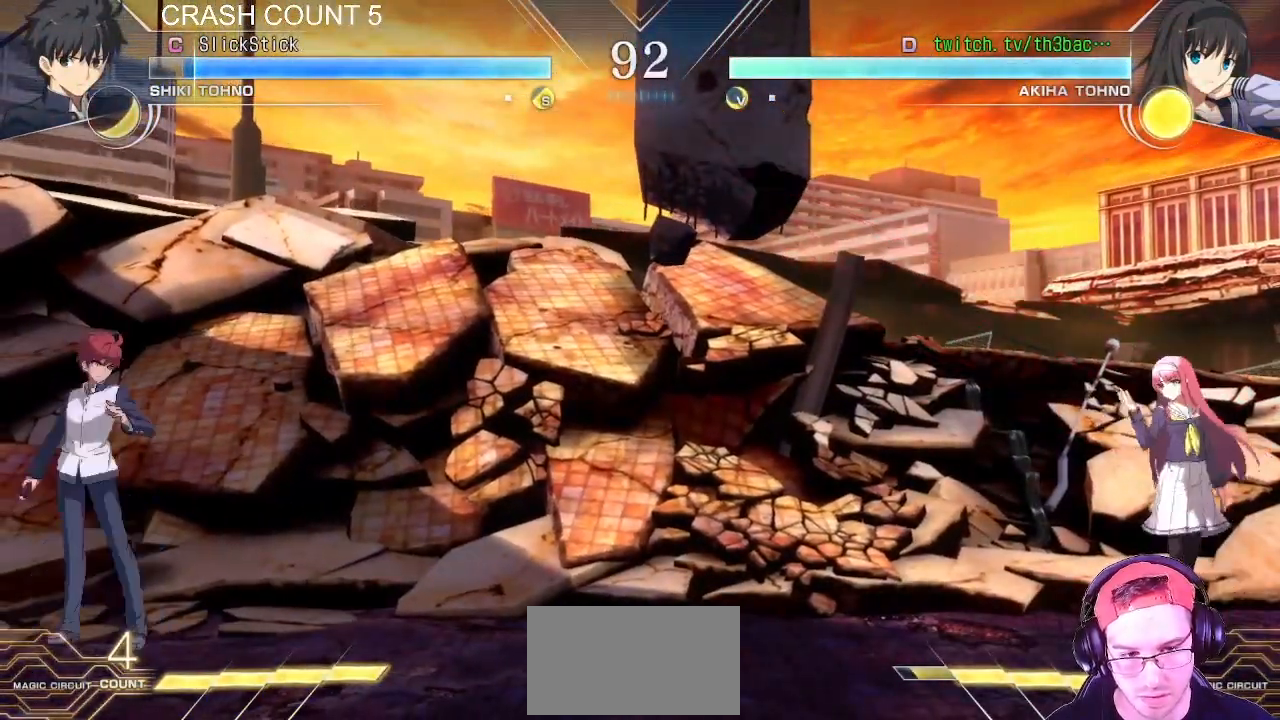
{"buttons": [], "left_stick": "center", "events": [[117, "left_stick", "left"], [167, "TRIANGLE", "down"], [200, "left_stick", "center"], [333, "TRIANGLE", "up"]]}
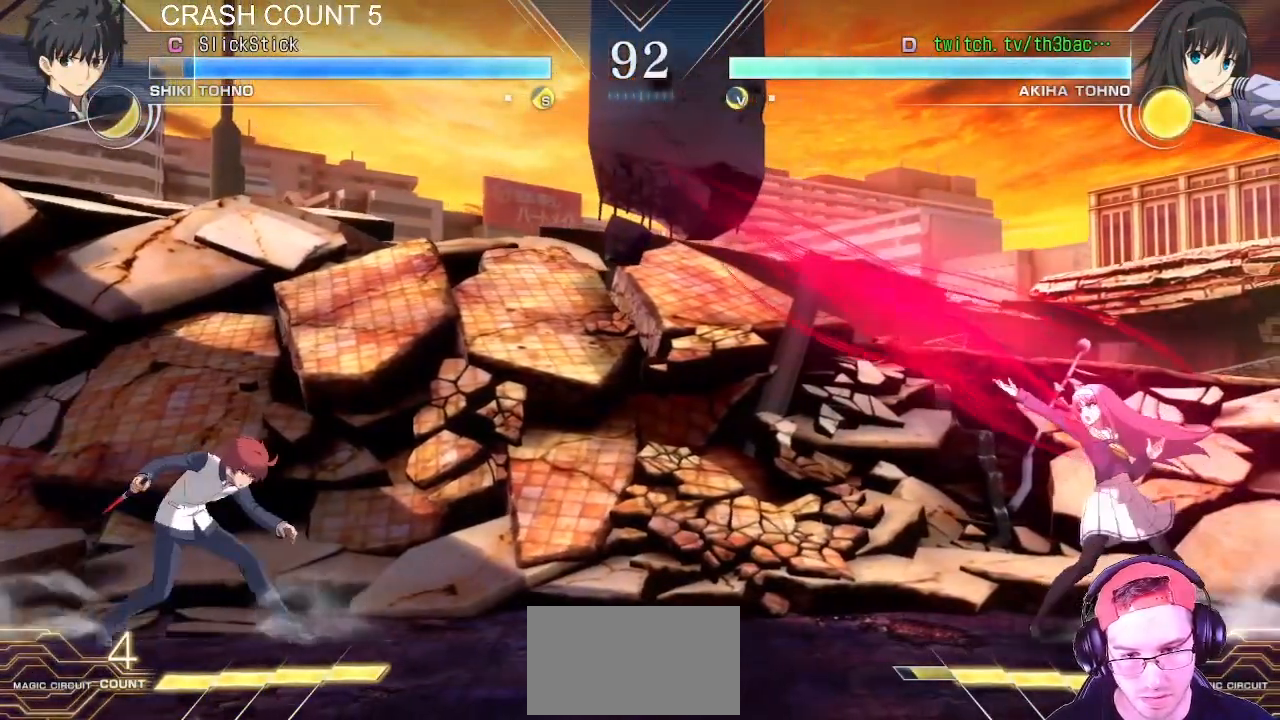
{"buttons": [], "left_stick": "left", "events": [[117, "left_stick", "right"], [217, "left_stick", "center"], [450, "left_stick", "left"]]}
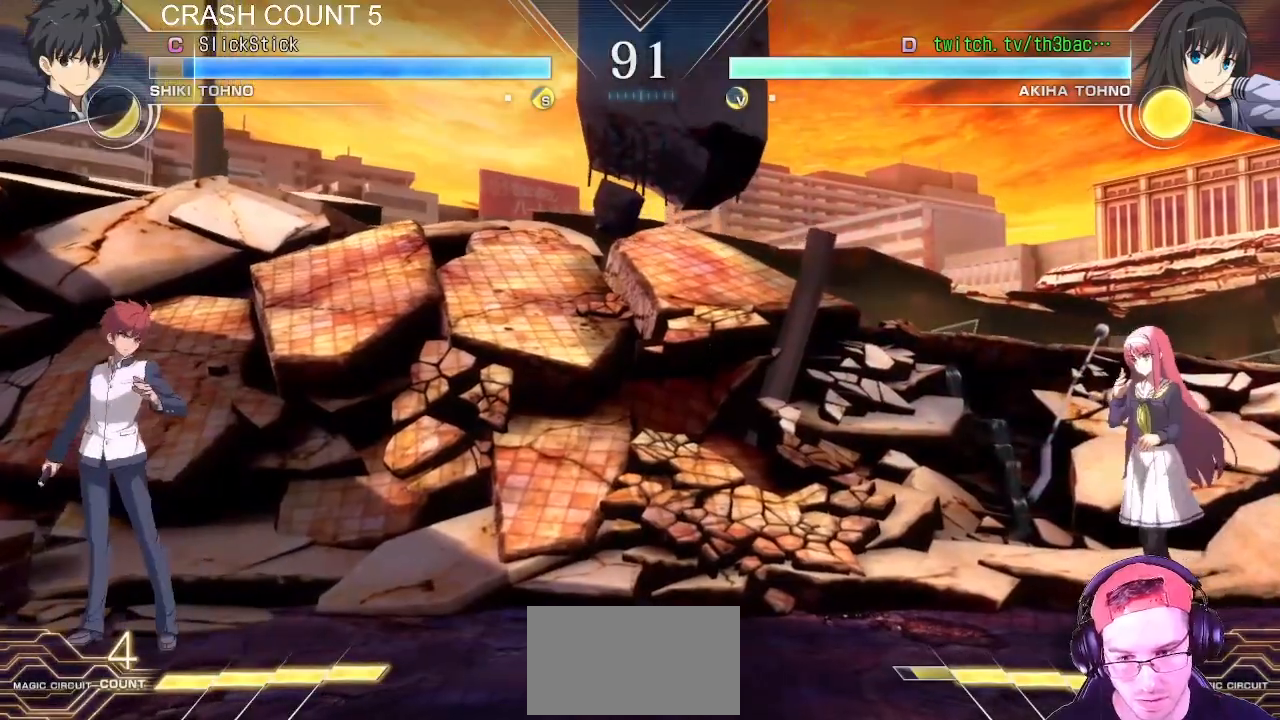
{"buttons": [], "left_stick": "left", "events": [[33, "left_stick", "center"], [100, "left_stick", "left"], [383, "CIRCLE", "down"], [433, "CIRCLE", "up"], [483, "CIRCLE", "down"], [500, "CIRCLE", "up"]]}
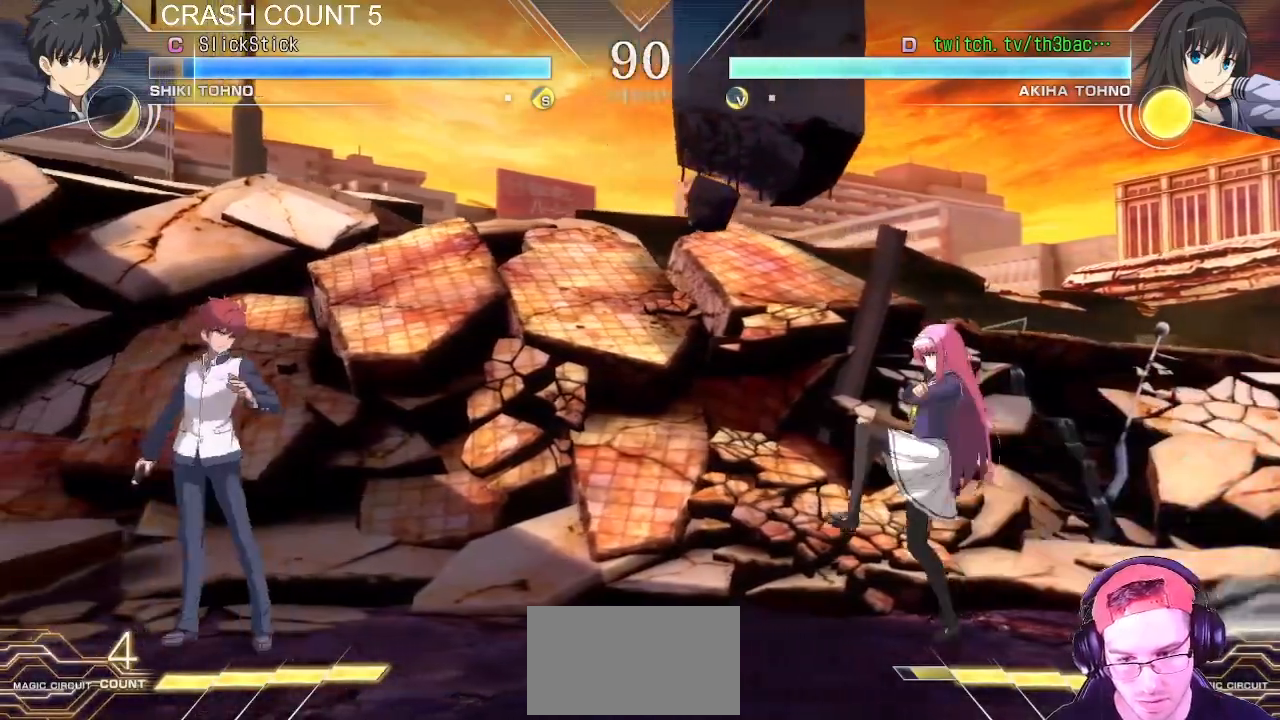
{"buttons": [], "left_stick": "center", "events": [[83, "left_stick", "center"], [217, "left_stick", "right"], [300, "left_stick", "center"], [400, "left_stick", "right"], [467, "left_stick", "center"]]}
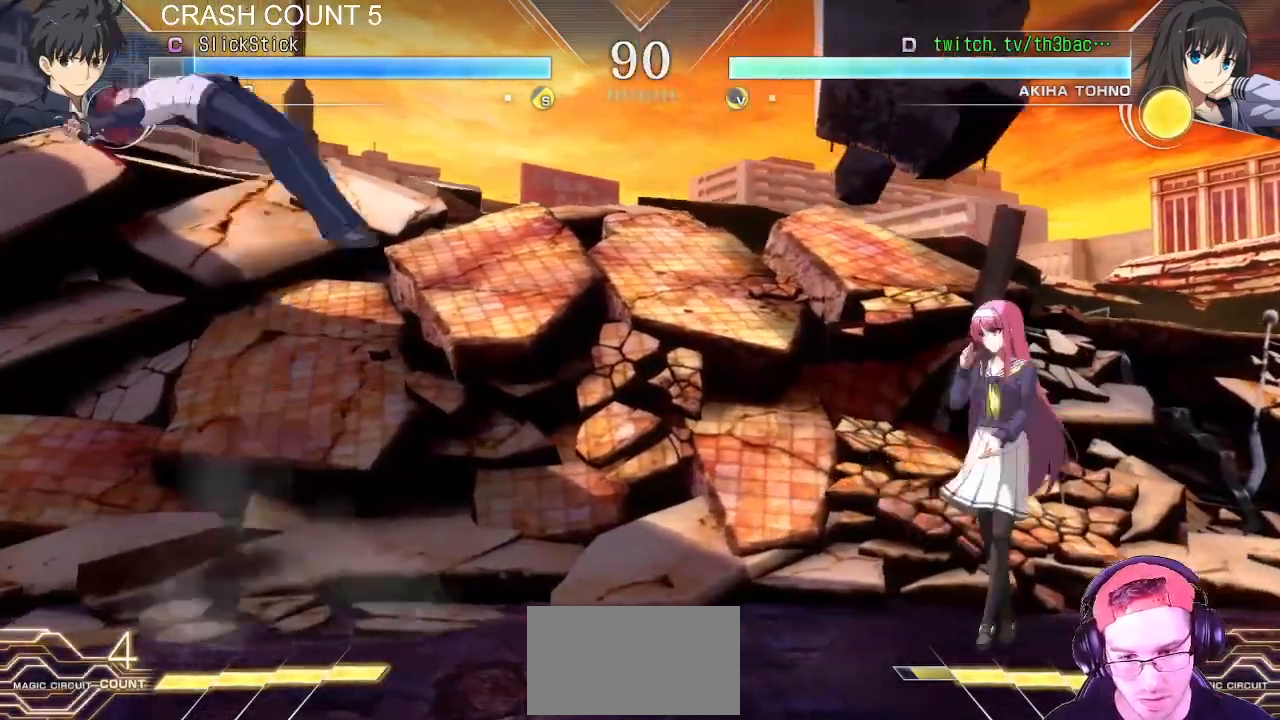
{"buttons": [], "left_stick": "up-left", "events": [[67, "left_stick", "right"], [333, "left_stick", "center"], [417, "left_stick", "left"], [500, "left_stick", "up-left"]]}
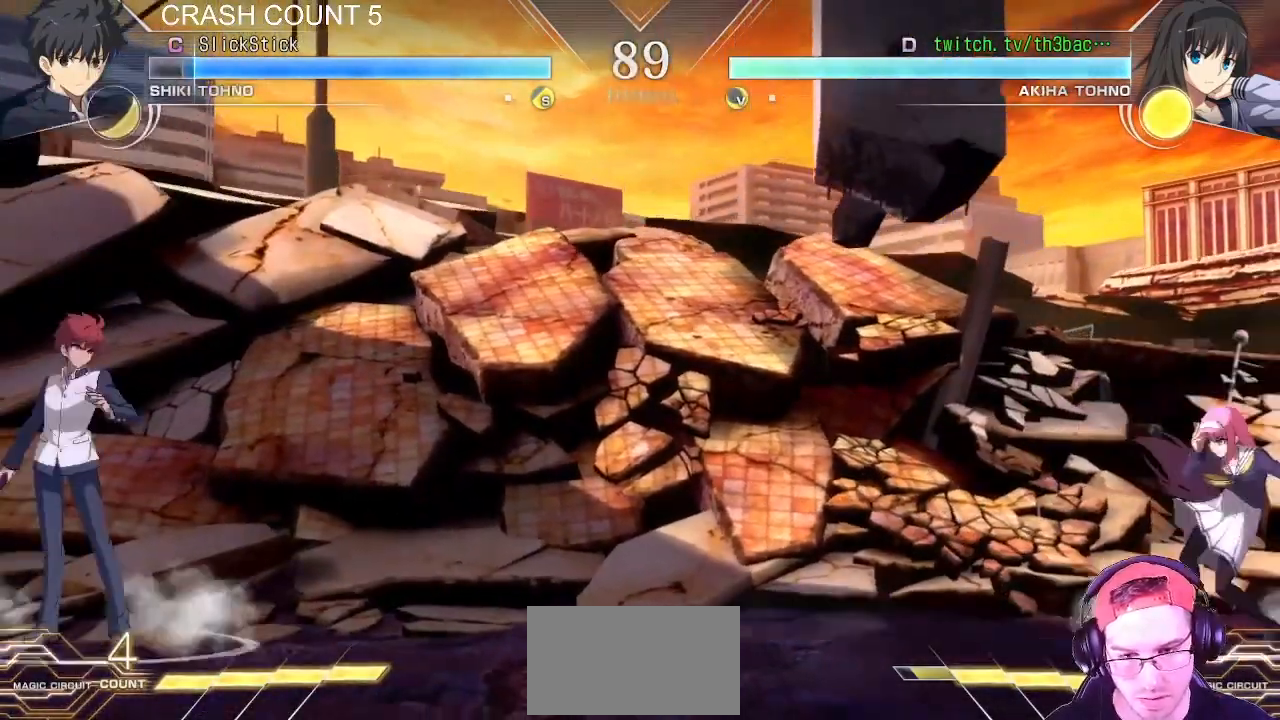
{"buttons": [], "left_stick": "center", "events": [[200, "left_stick", "center"], [267, "left_stick", "down-right"], [400, "left_stick", "center"], [433, "TRIANGLE", "down"], [467, "TRIANGLE", "up"]]}
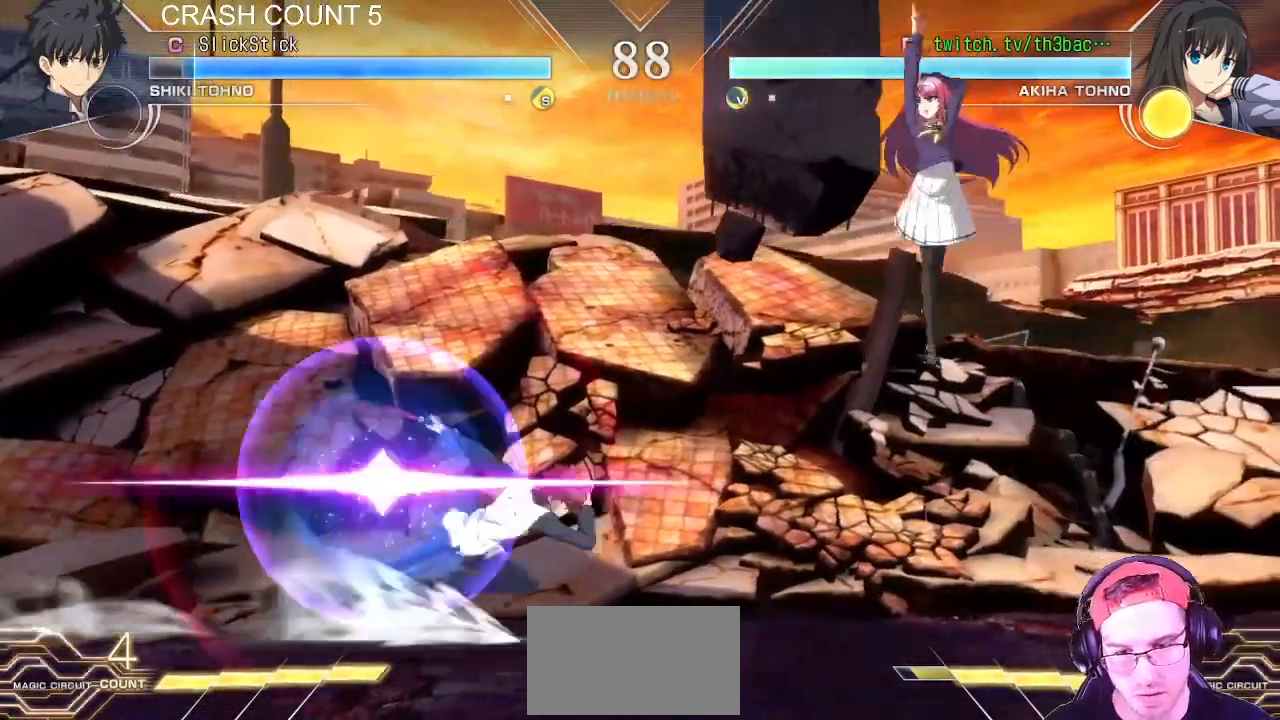
{"buttons": [], "left_stick": "down-right", "events": [[50, "TRIANGLE", "down"], [83, "left_stick", "right"], [117, "TRIANGLE", "up"], [183, "left_stick", "down-right"], [250, "TRIANGLE", "down"], [283, "TRIANGLE", "up"], [383, "TRIANGLE", "down"], [433, "TRIANGLE", "up"]]}
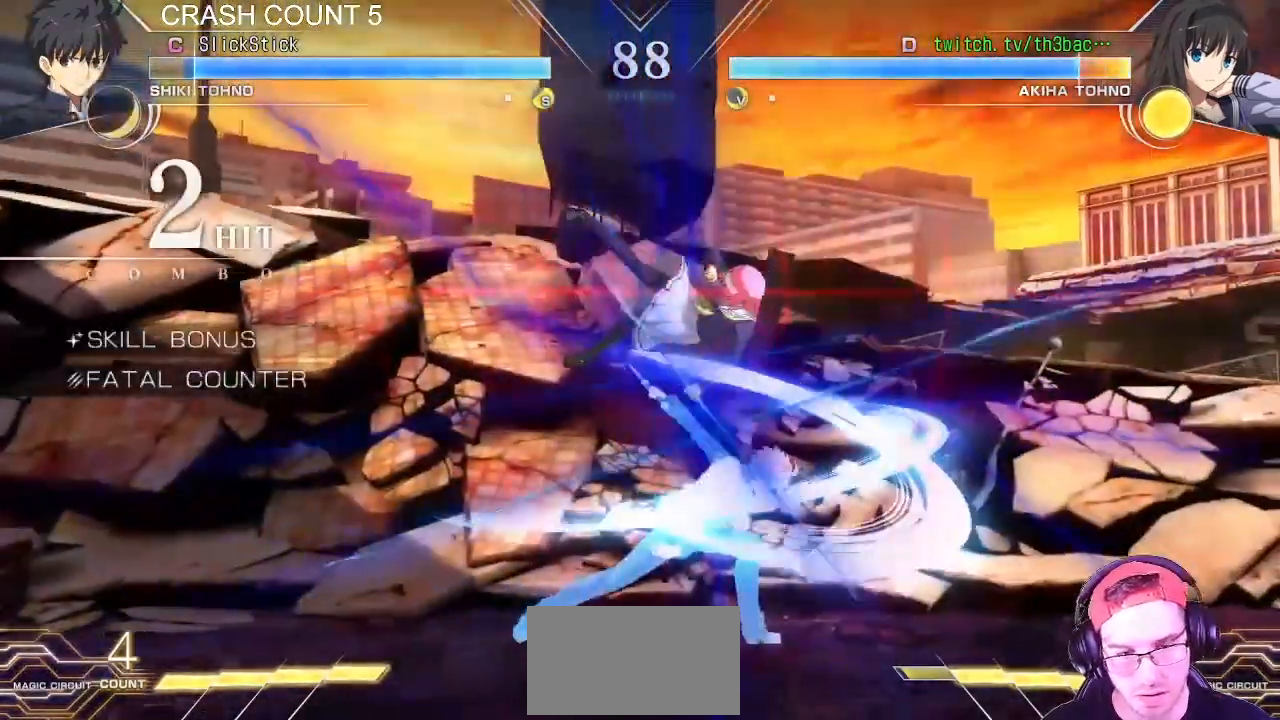
{"buttons": ["TRIANGLE"], "left_stick": "down-right", "events": [[33, "TRIANGLE", "down"], [83, "TRIANGLE", "up"], [183, "TRIANGLE", "down"], [233, "TRIANGLE", "up"], [333, "TRIANGLE", "down"], [400, "TRIANGLE", "up"], [500, "TRIANGLE", "down"]]}
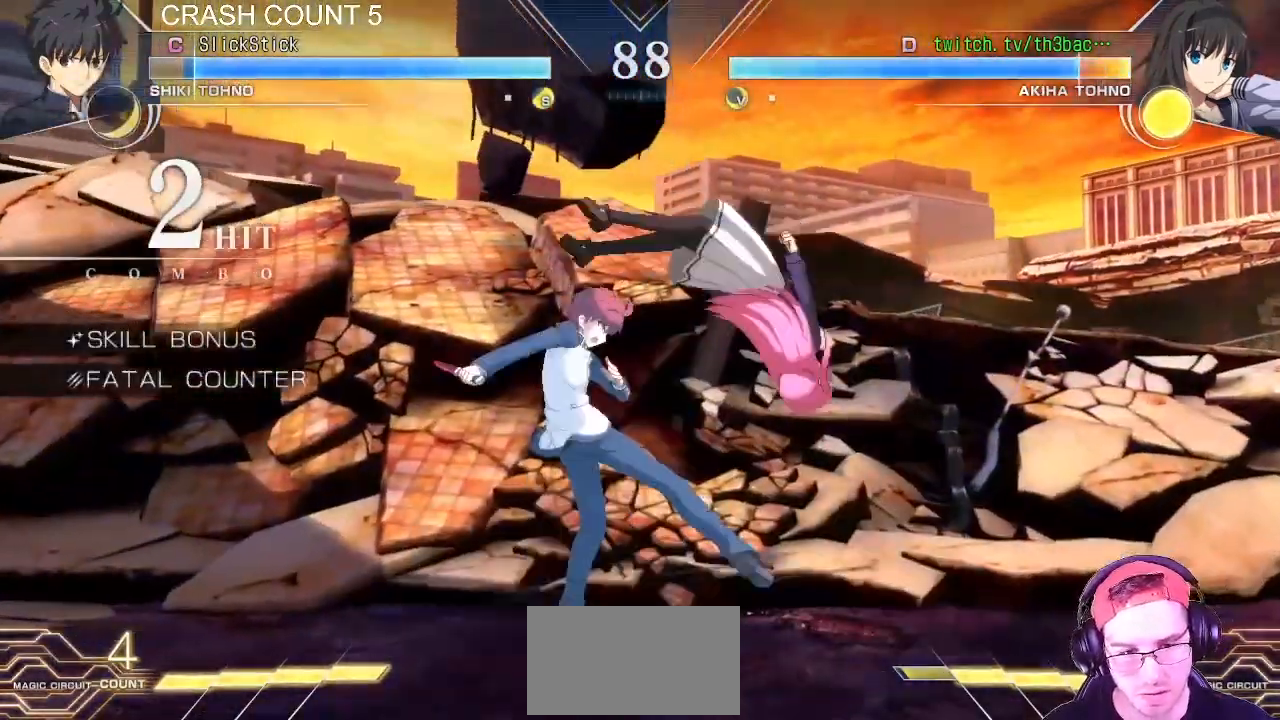
{"buttons": [], "left_stick": "down-right", "events": [[50, "TRIANGLE", "up"], [200, "SQUARE", "down"], [283, "SQUARE", "up"]]}
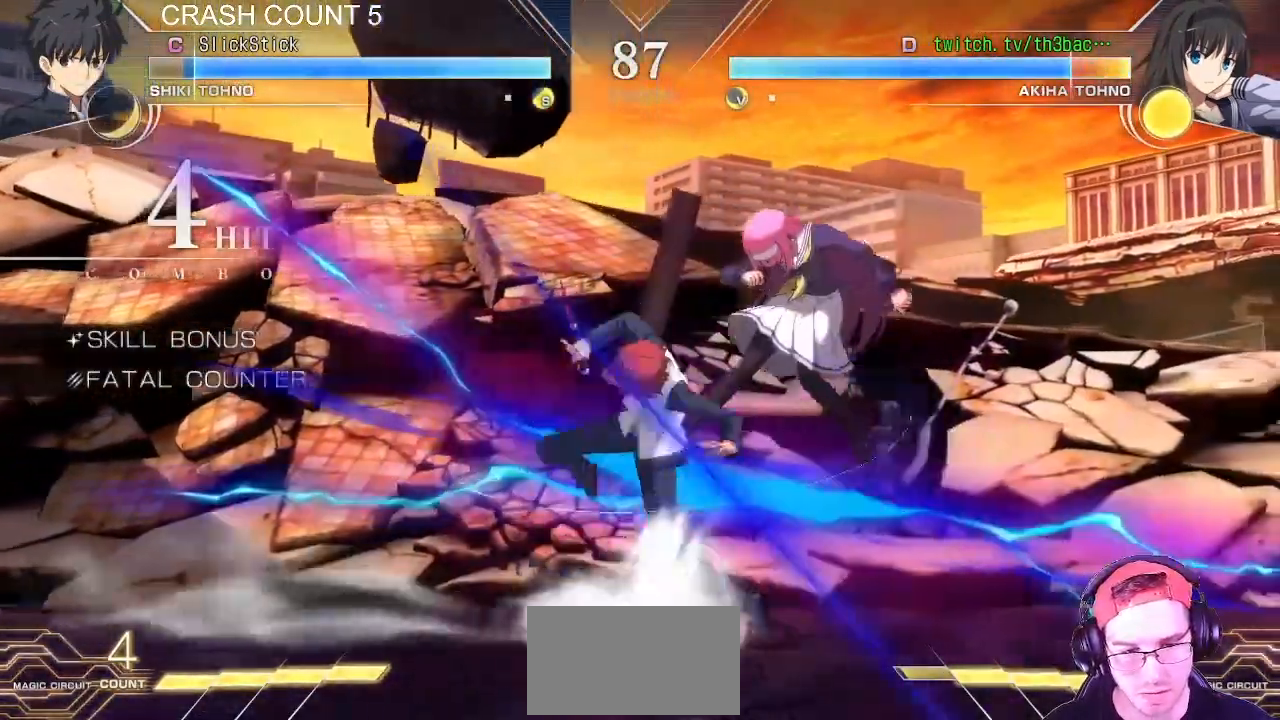
{"buttons": ["SQUARE"], "left_stick": "down-right", "events": [[33, "CROSS", "down"], [133, "CROSS", "up"], [283, "SQUARE", "down"], [350, "SQUARE", "up"], [483, "SQUARE", "down"]]}